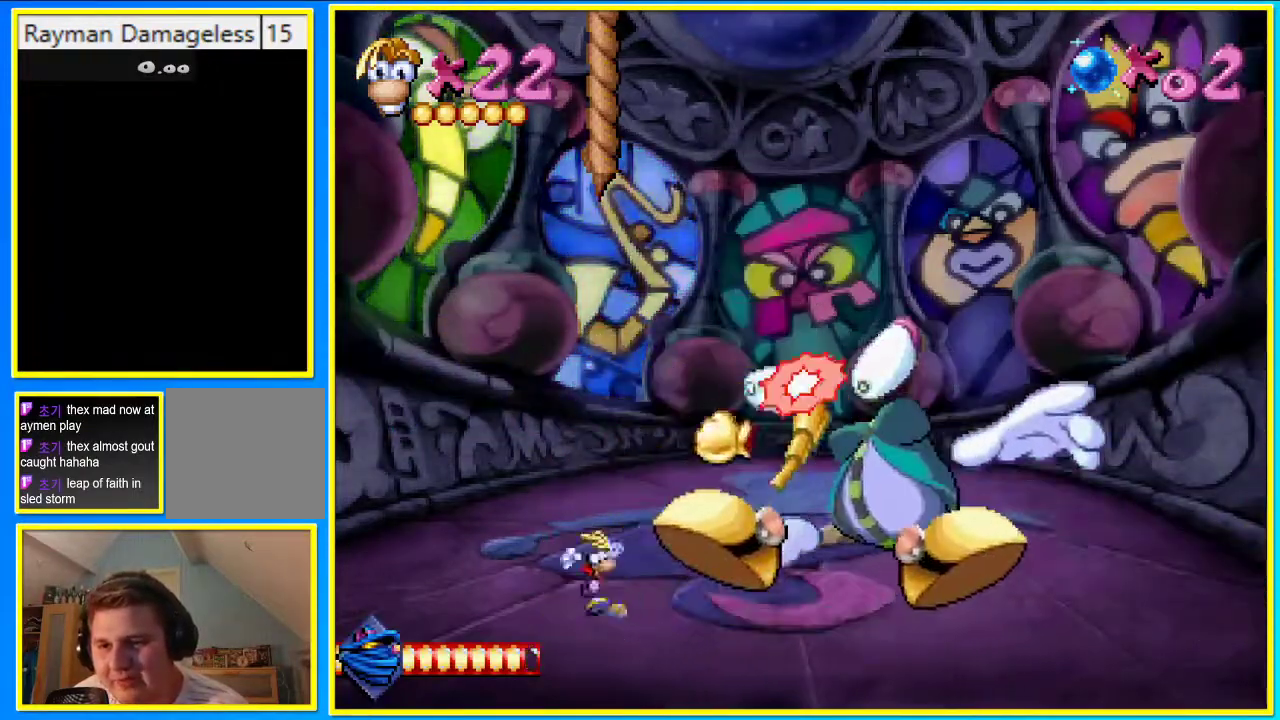
Gameplay with a controller (PlayStation layout); each line is a JSON object with the inputs held at the frame after it. "events" lists button and stick changes between this image and that frame as [ms after this image, input, new state], when the widget could be followed in between. Not read: DPAD_LEFT L3 R3.
{"buttons": ["CROSS"], "left_stick": "center", "right_stick": "center", "events": [[67, "DPAD_RIGHT", "up"], [302, "CROSS", "down"]]}
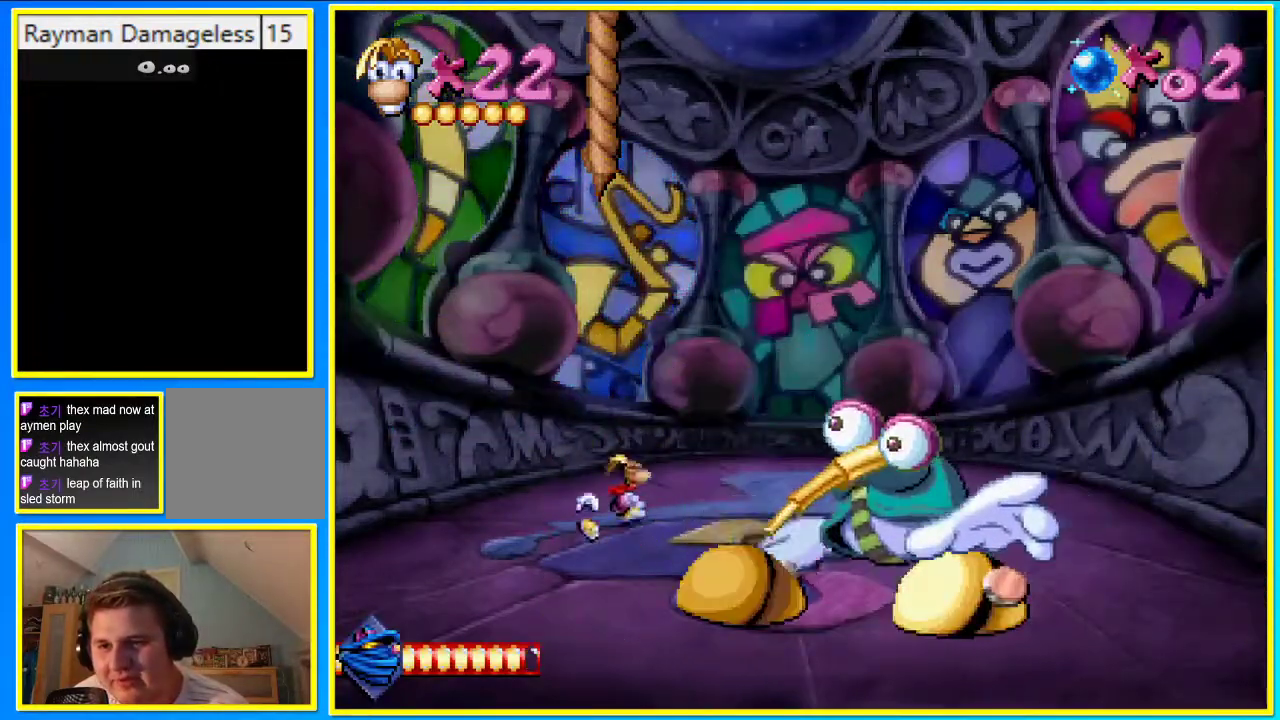
{"buttons": [], "left_stick": "center", "right_stick": "center", "events": [[168, "SQUARE", "down"], [201, "CROSS", "up"], [235, "SQUARE", "up"]]}
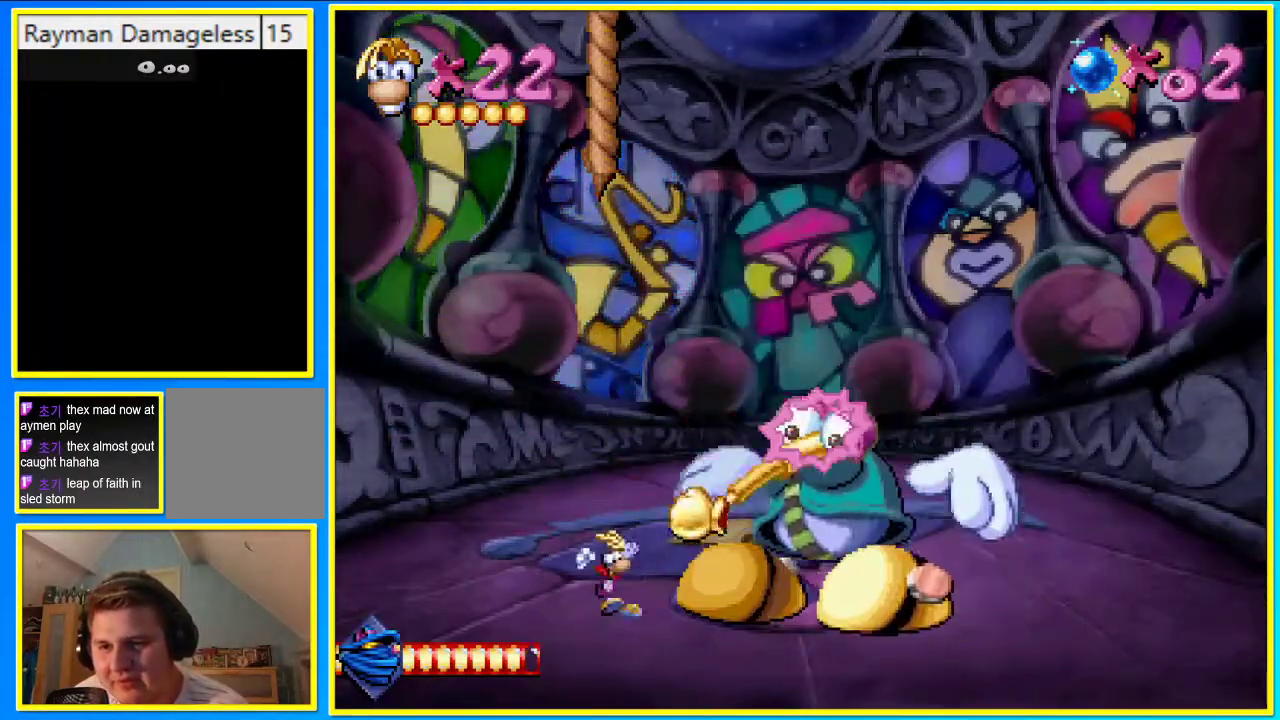
{"buttons": [], "left_stick": "center", "right_stick": "center", "events": []}
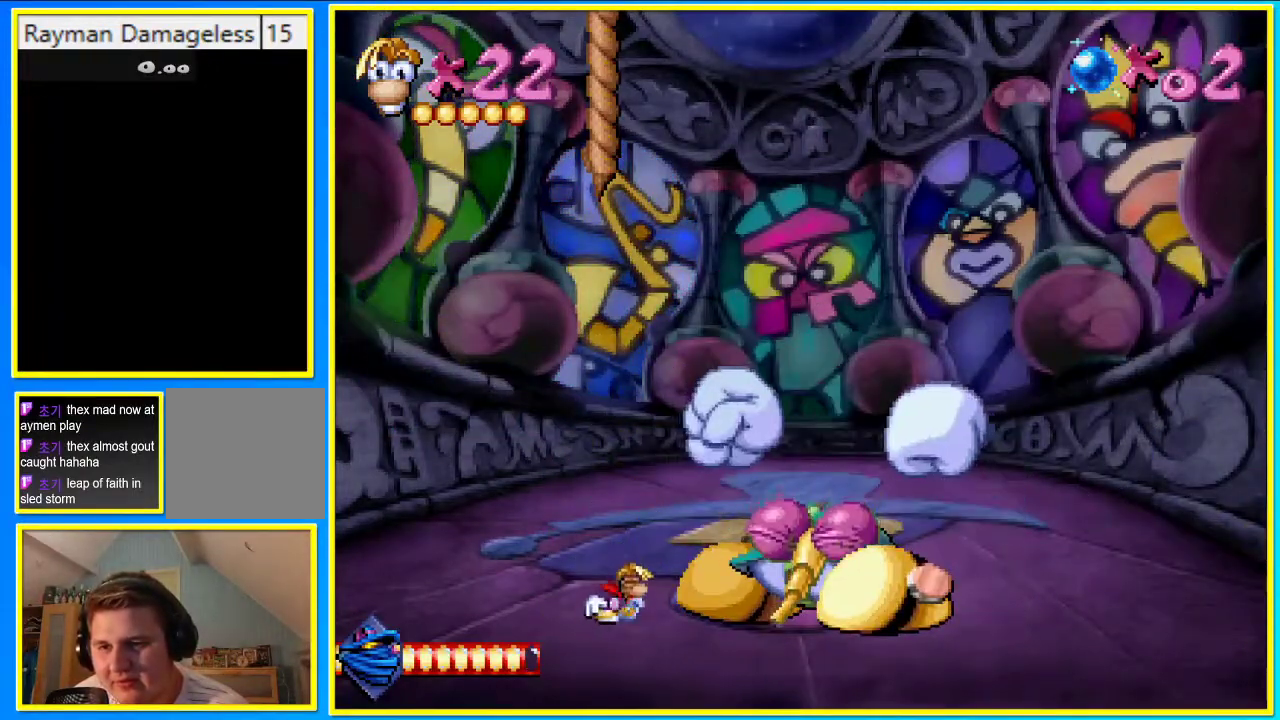
{"buttons": ["CIRCLE", "DPAD_RIGHT"], "left_stick": "center", "right_stick": "center", "events": [[34, "DPAD_RIGHT", "down"], [269, "CIRCLE", "down"]]}
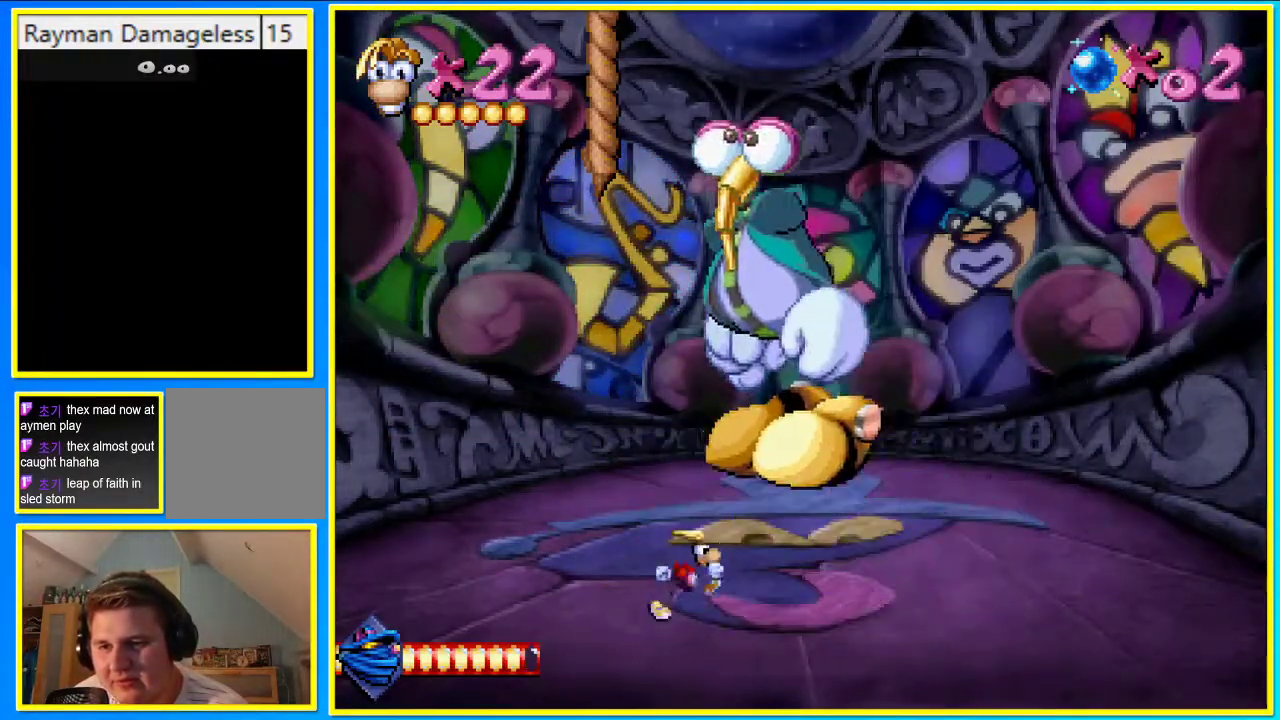
{"buttons": ["CIRCLE", "DPAD_RIGHT"], "left_stick": "center", "right_stick": "center", "events": []}
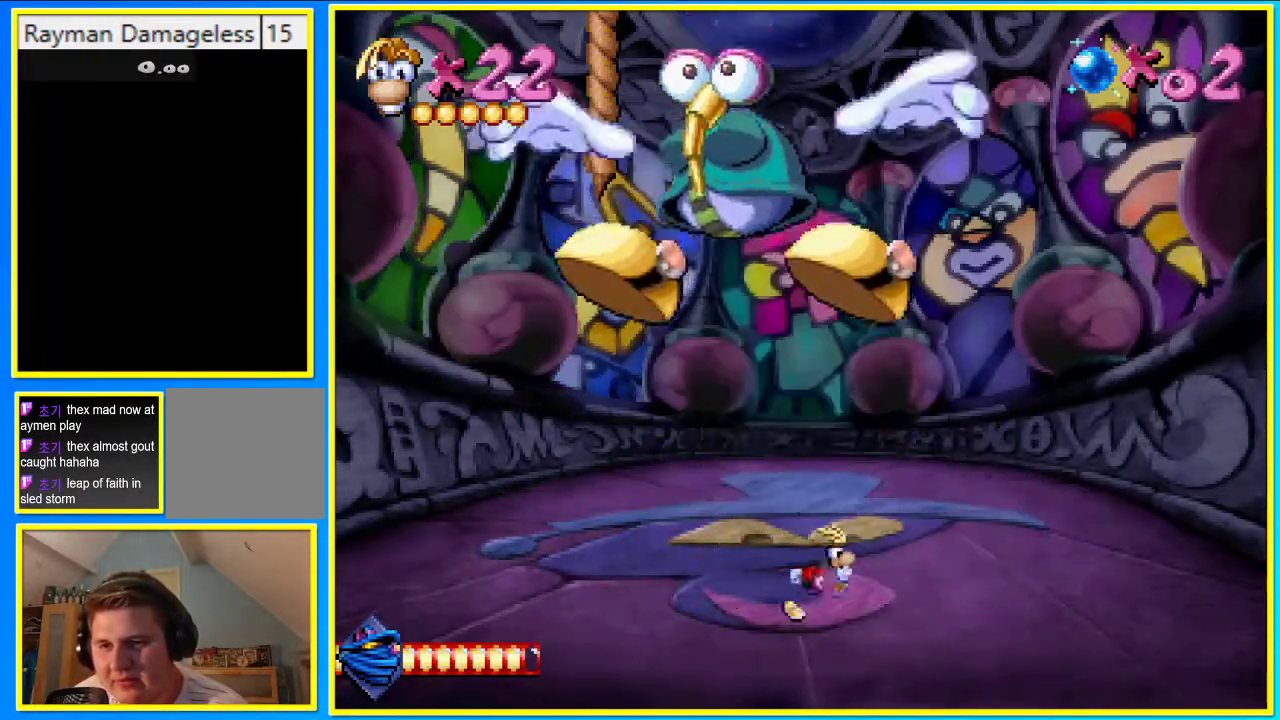
{"buttons": [], "left_stick": "center", "right_stick": "center", "events": [[469, "DPAD_RIGHT", "up"], [503, "CIRCLE", "up"]]}
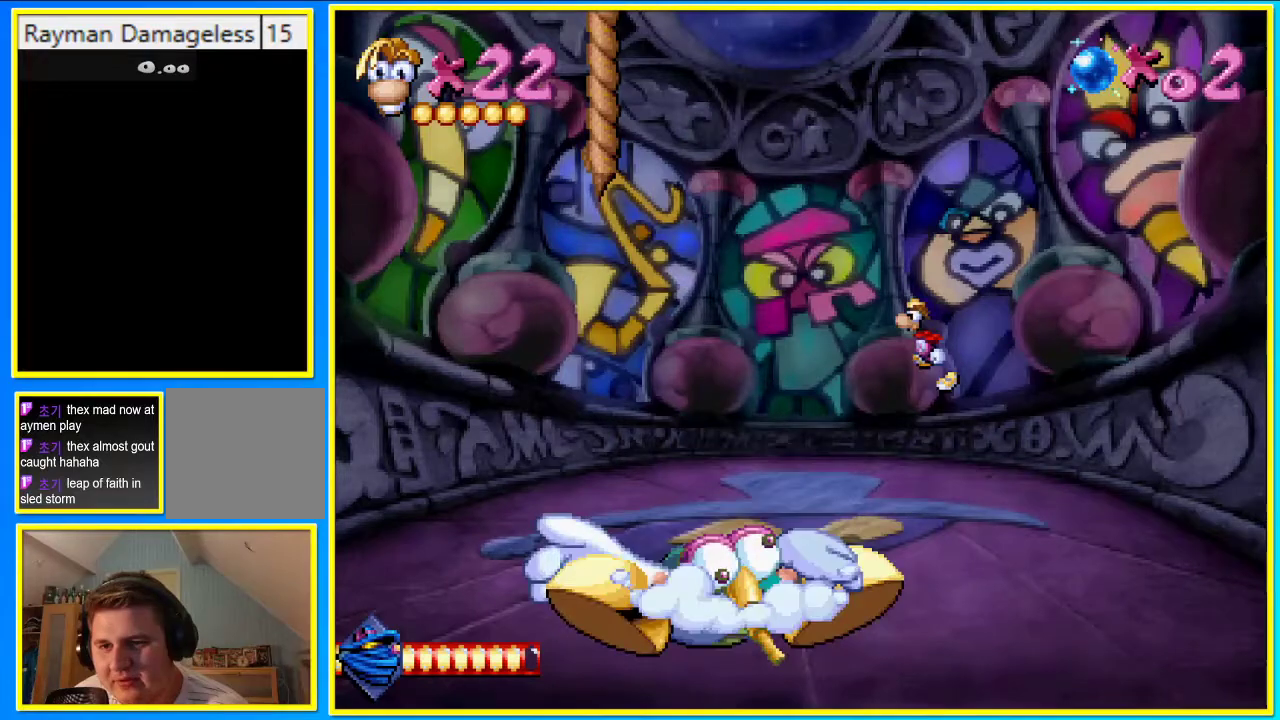
{"buttons": [], "left_stick": "center", "right_stick": "center", "events": [[369, "SQUARE", "down"], [503, "SQUARE", "up"]]}
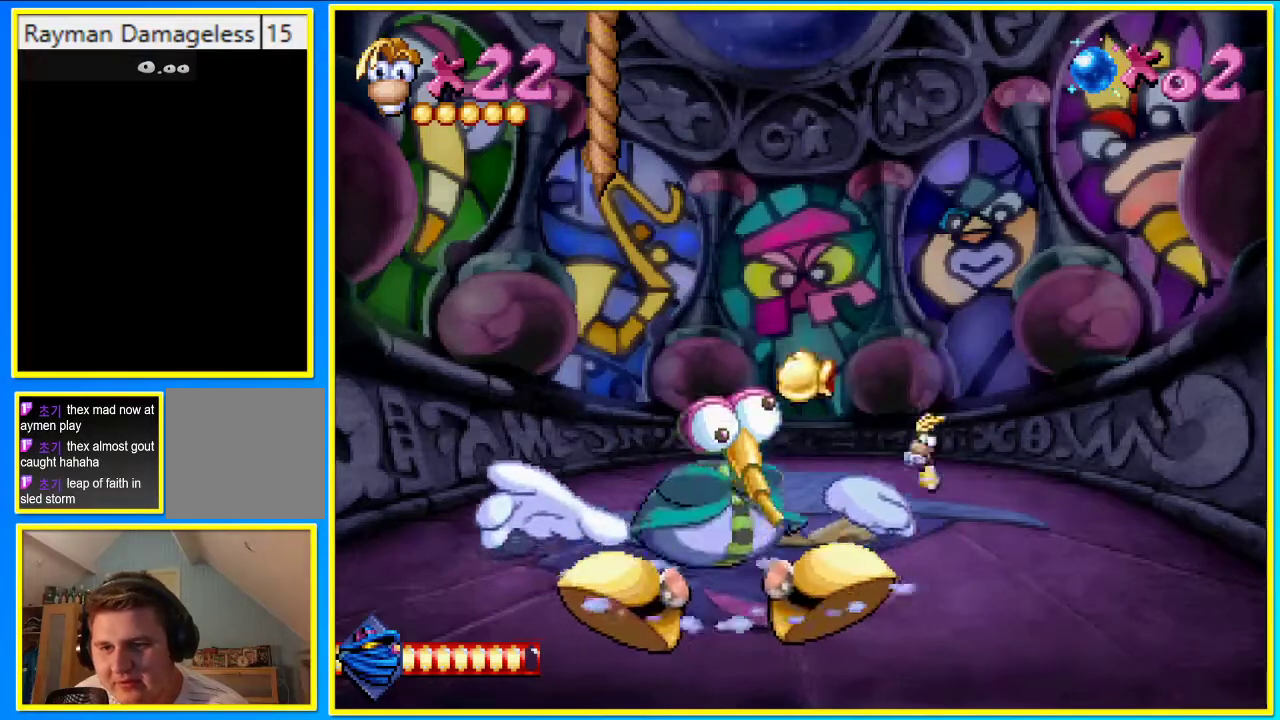
{"buttons": ["CROSS"], "left_stick": "center", "right_stick": "center", "events": [[436, "CROSS", "down"]]}
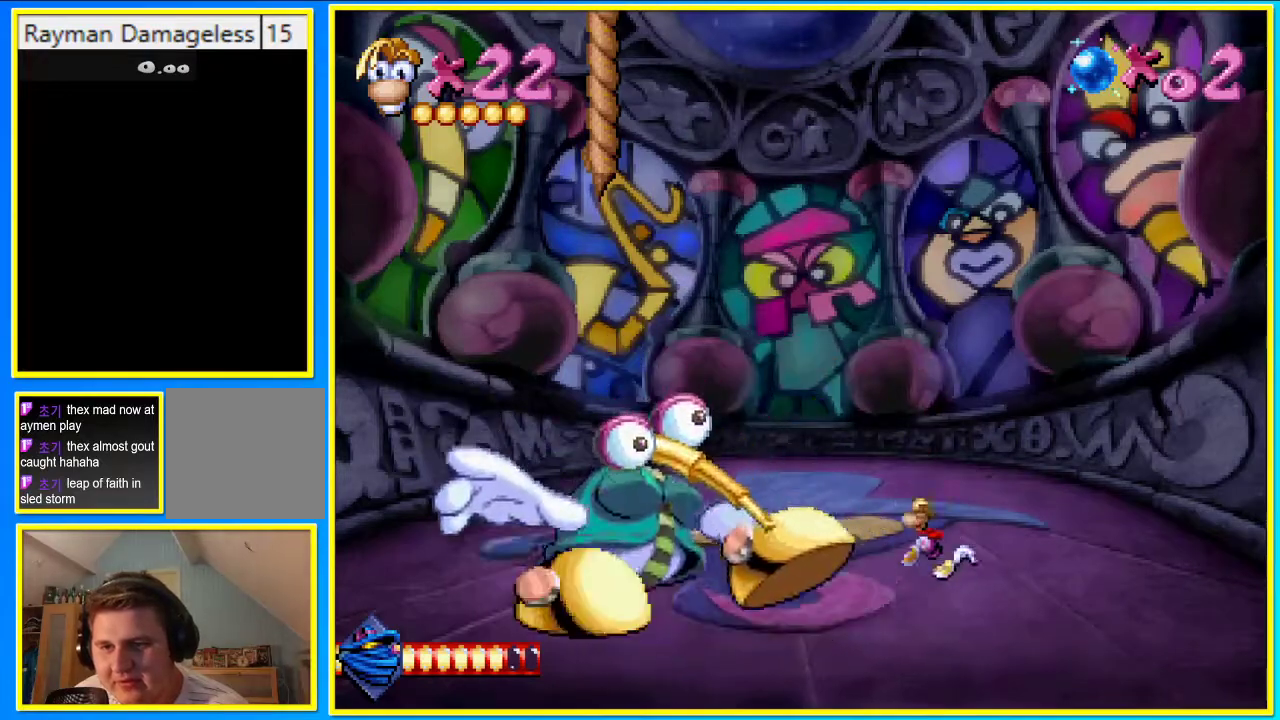
{"buttons": [], "left_stick": "center", "right_stick": "center", "events": [[336, "SQUARE", "down"], [369, "CROSS", "up"], [403, "SQUARE", "up"]]}
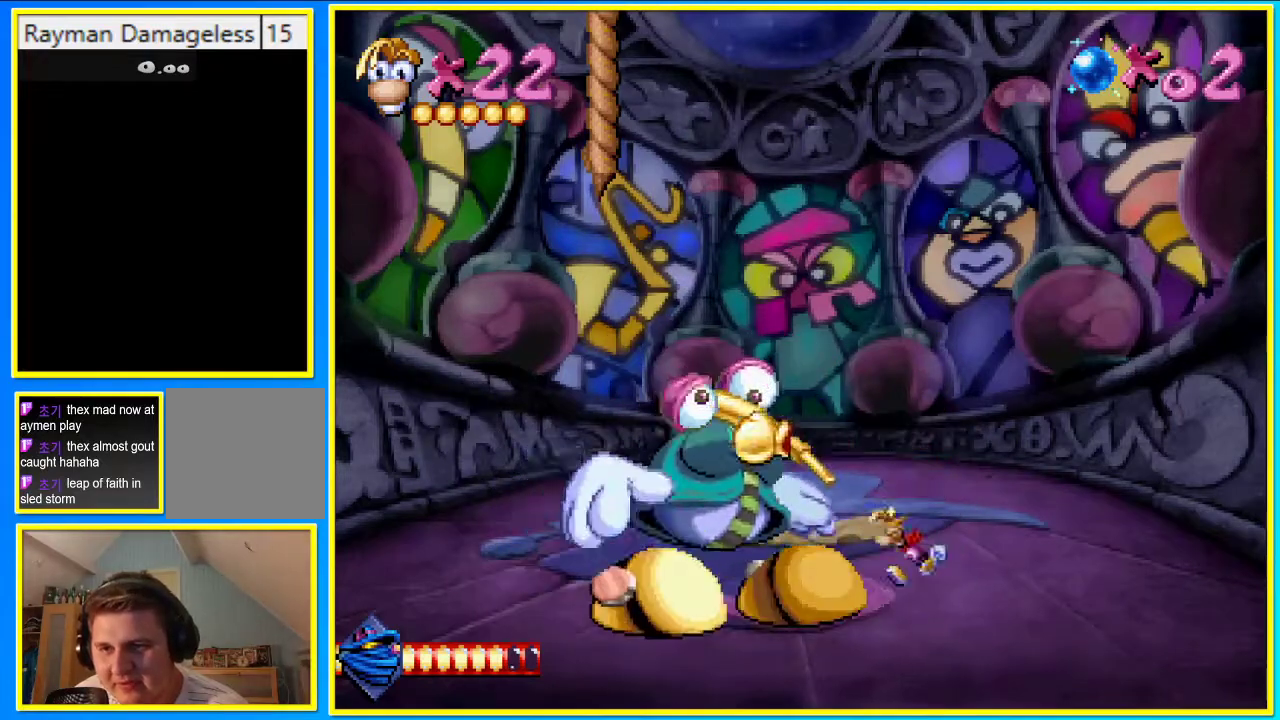
{"buttons": [], "left_stick": "center", "right_stick": "center", "events": []}